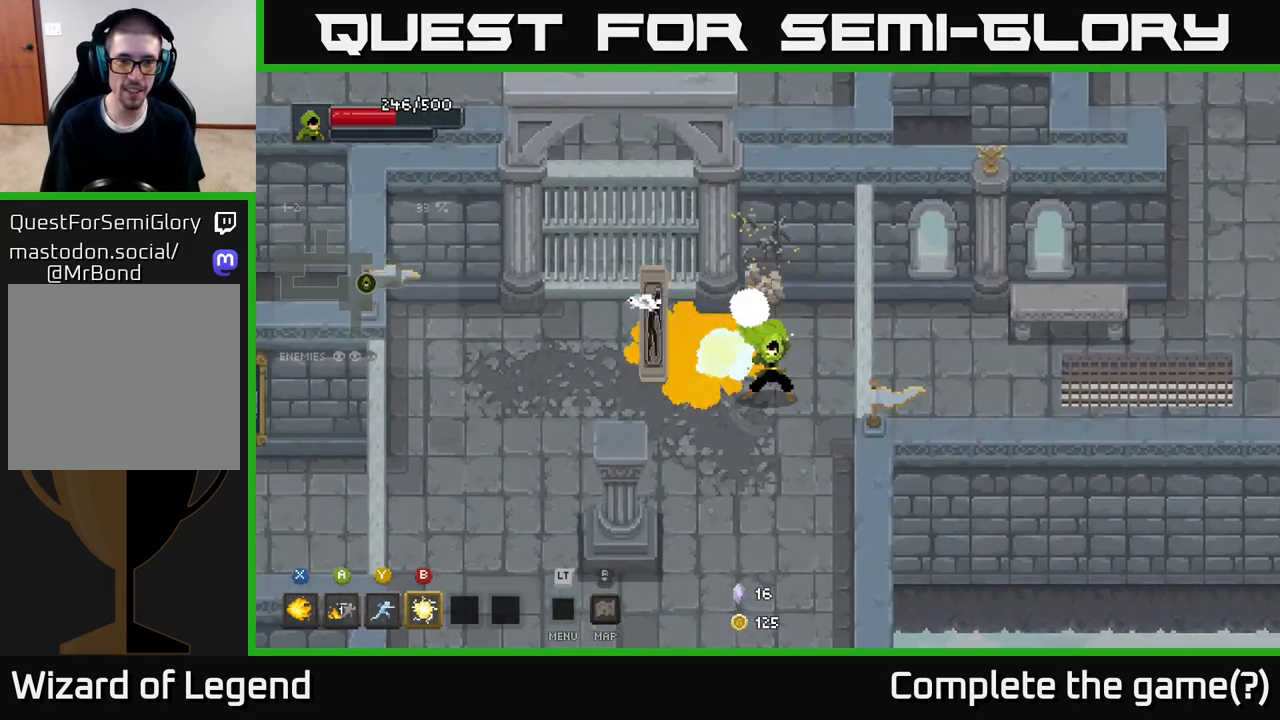
Gameplay with a controller (Xbox layout); each line is a JSON object with the inputs held at the frame after it. "events" lists button and stick changes between this image and that frame as [ms after this image, input, new state], when the widget could be followed in between.
{"buttons": ["X"], "left_stick": "center", "right_stick": "center", "events": [[383, "left_stick", "center"]]}
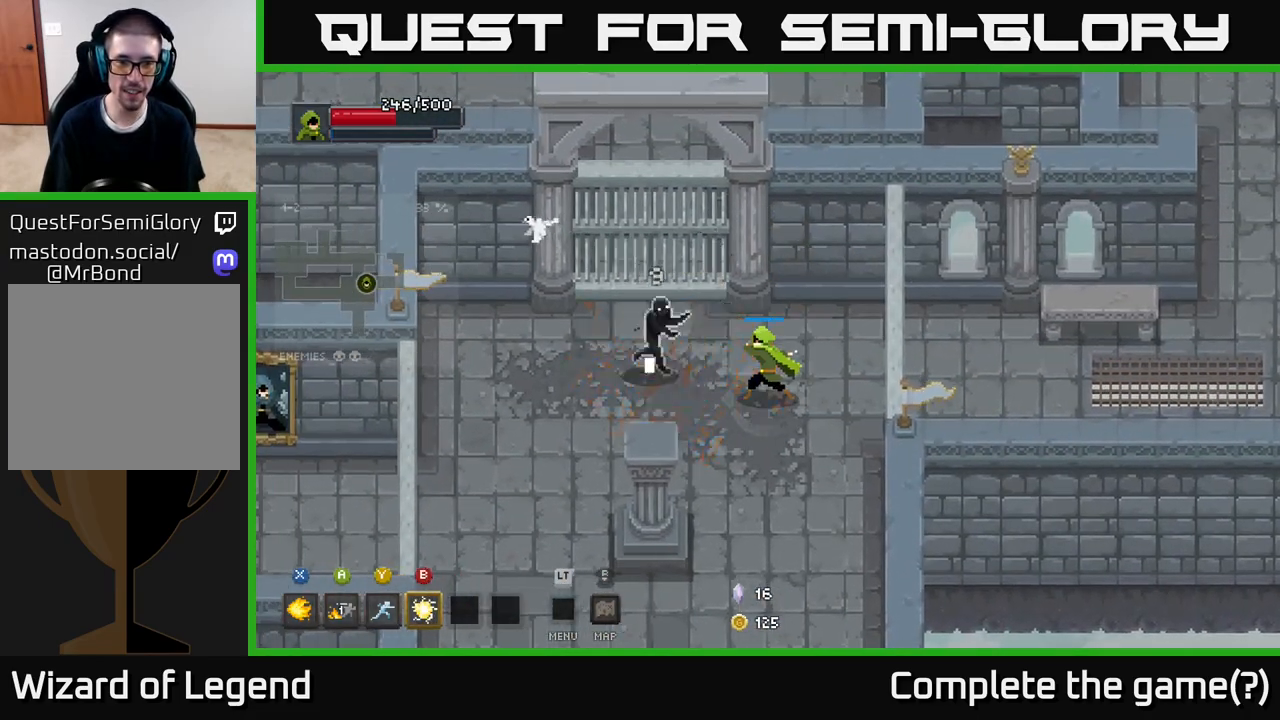
{"buttons": ["B"], "left_stick": "left", "right_stick": "center", "events": [[183, "left_stick", "left"], [300, "X", "up"], [500, "B", "down"]]}
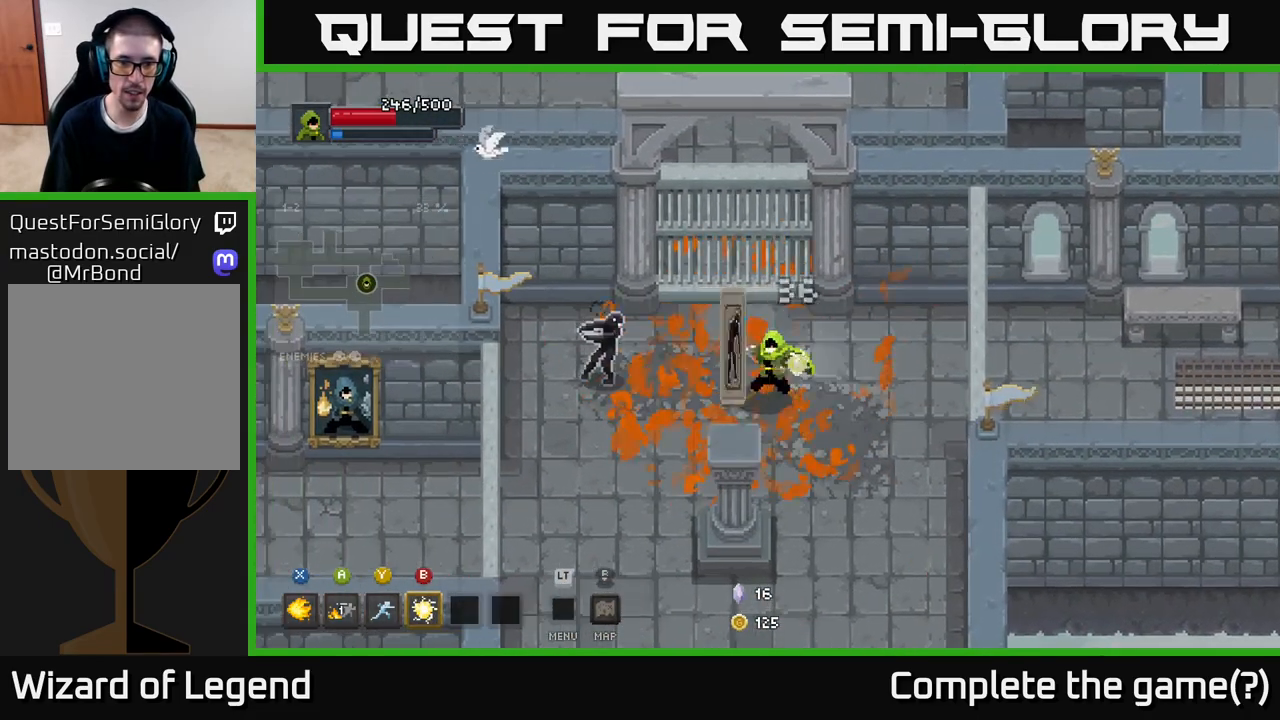
{"buttons": ["X"], "left_stick": "left", "right_stick": "center", "events": [[83, "B", "up"], [433, "X", "down"]]}
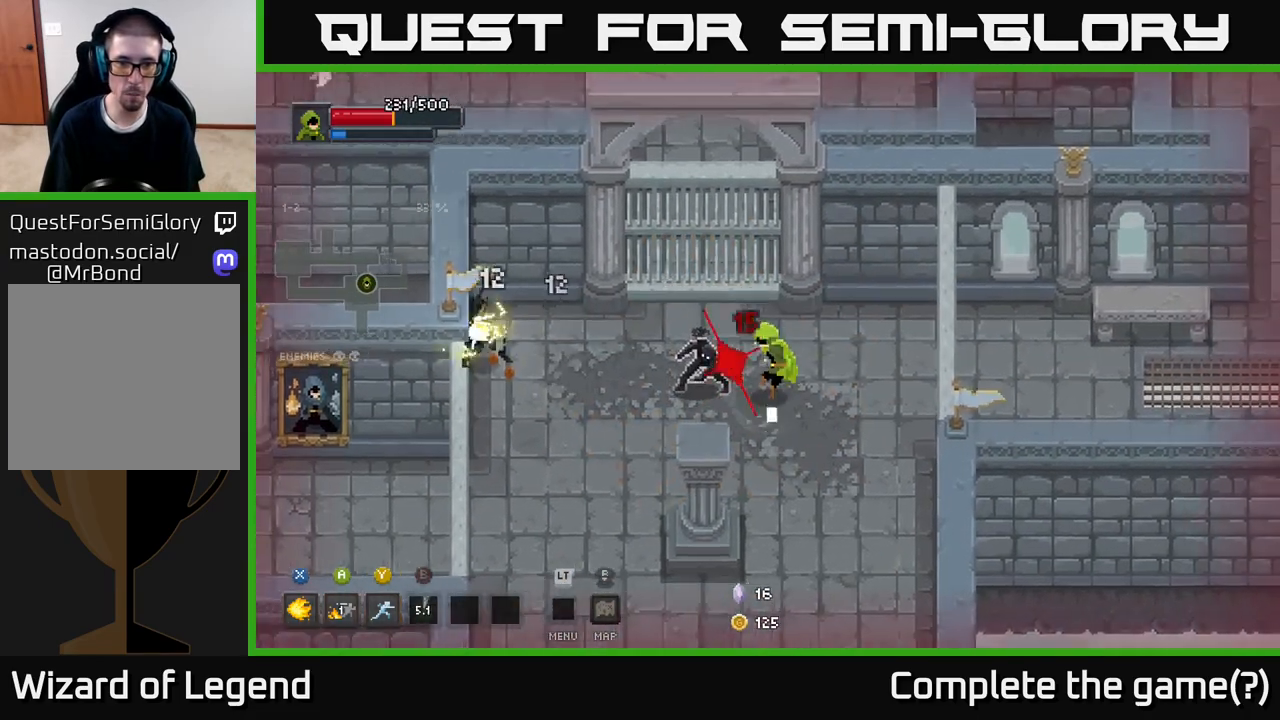
{"buttons": ["X"], "left_stick": "center", "right_stick": "center", "events": [[67, "left_stick", "center"], [200, "left_stick", "left"], [400, "left_stick", "center"], [417, "X", "up"], [467, "X", "down"]]}
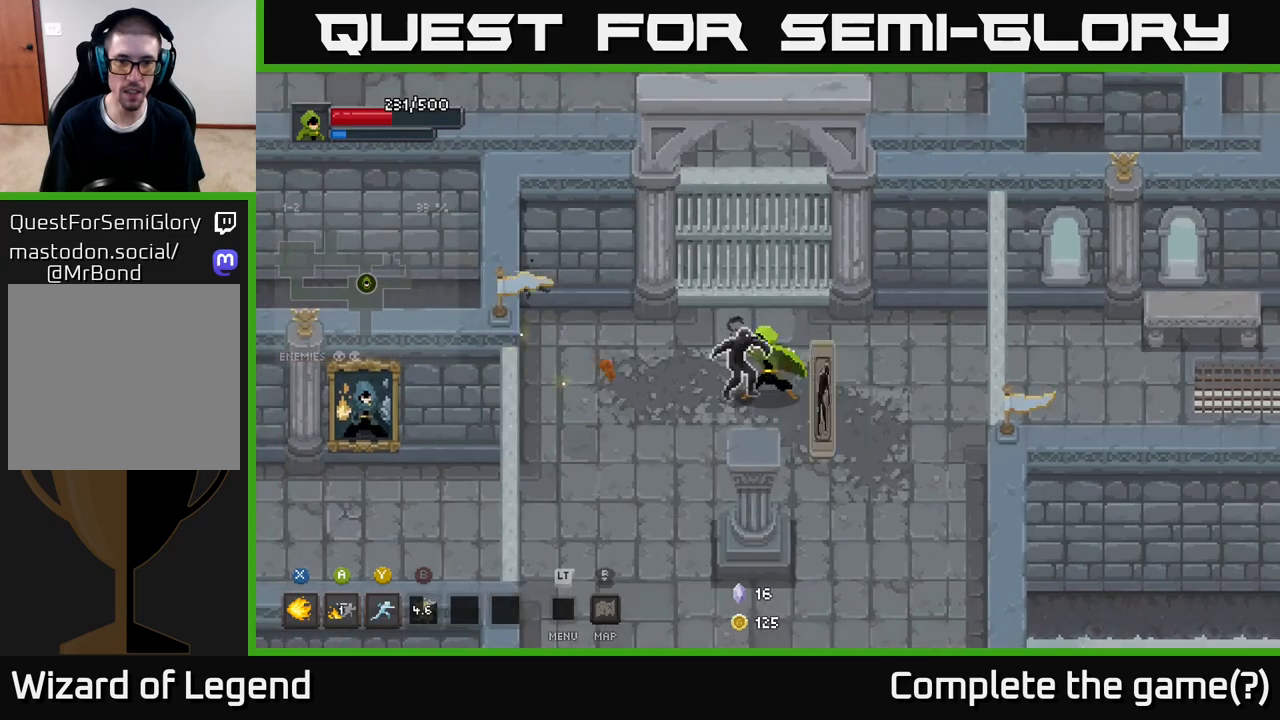
{"buttons": ["X"], "left_stick": "left", "right_stick": "center", "events": [[400, "left_stick", "left"]]}
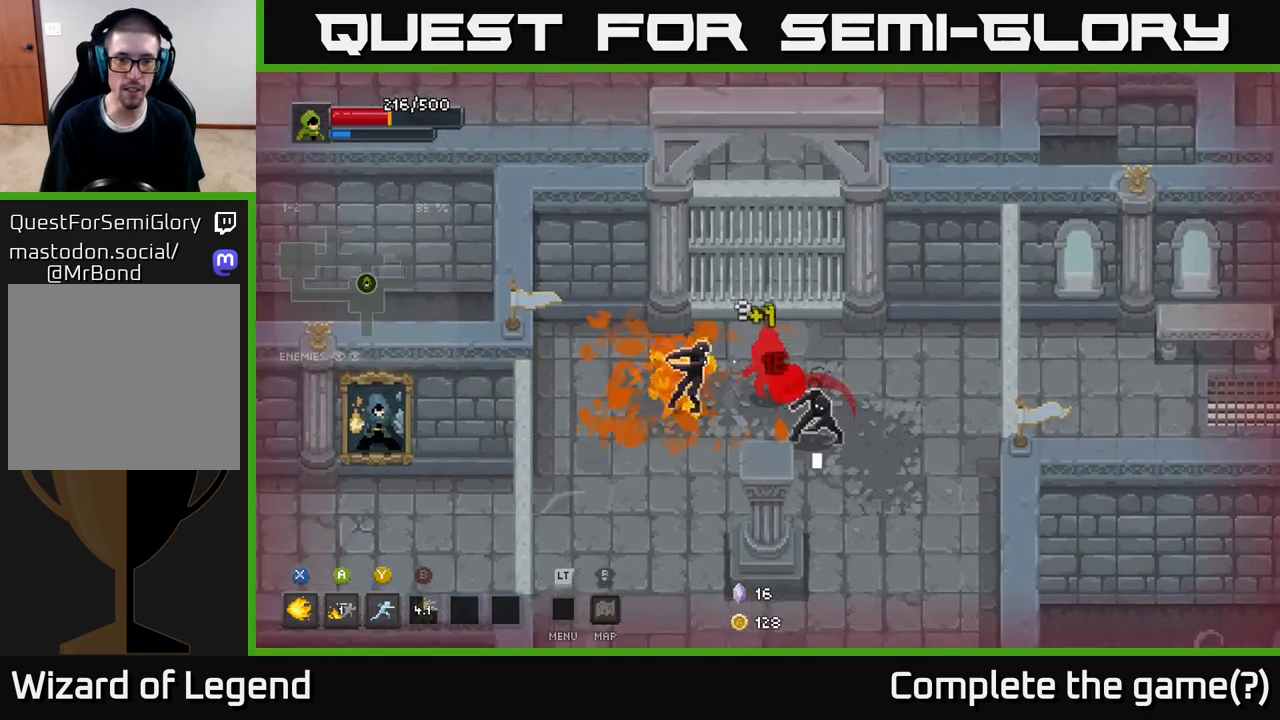
{"buttons": [], "left_stick": "left", "right_stick": "center", "events": [[267, "X", "up"], [350, "A", "down"], [450, "A", "up"]]}
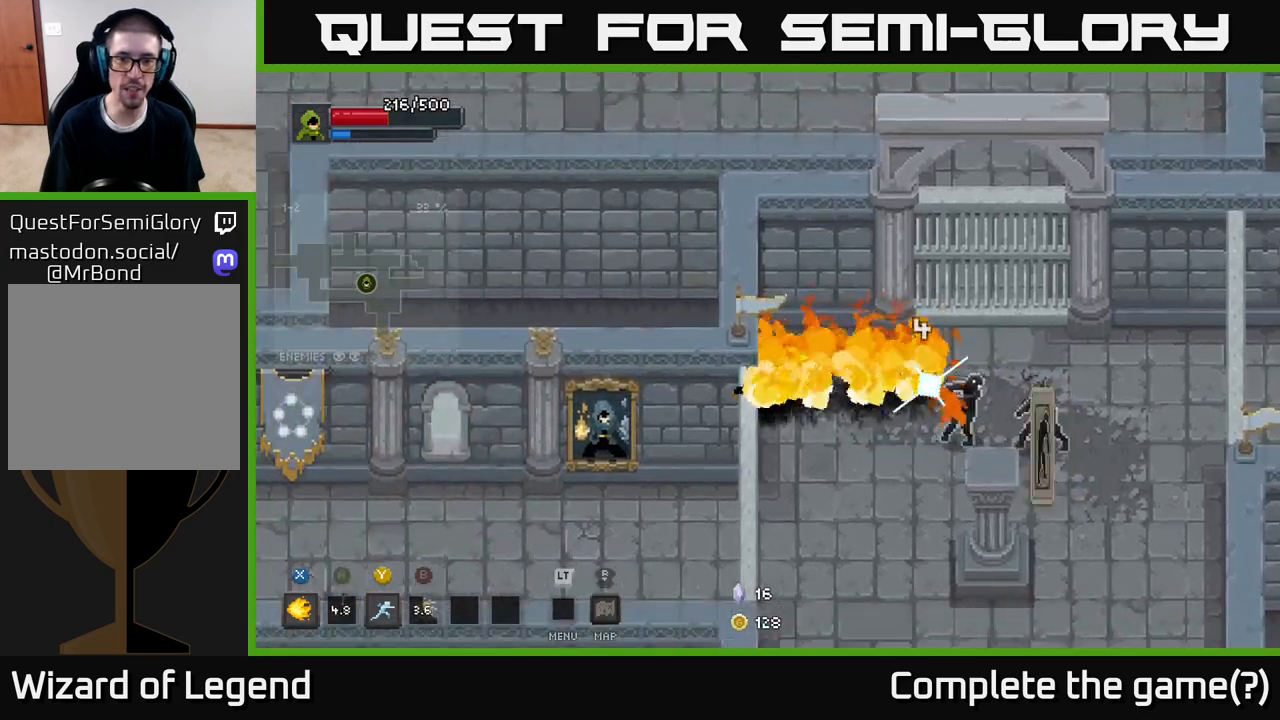
{"buttons": [], "left_stick": "right", "right_stick": "center", "events": [[167, "left_stick", "right"], [267, "Y", "down"], [367, "Y", "up"]]}
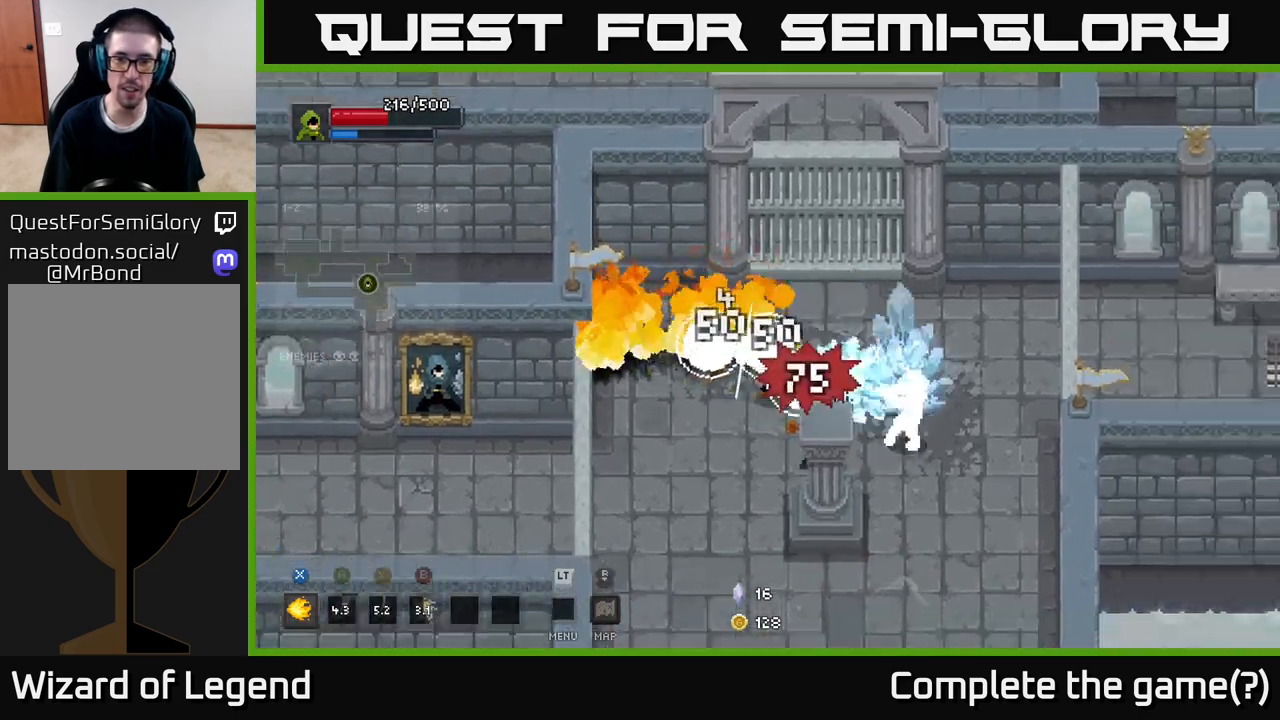
{"buttons": ["X"], "left_stick": "right", "right_stick": "center", "events": [[250, "X", "down"]]}
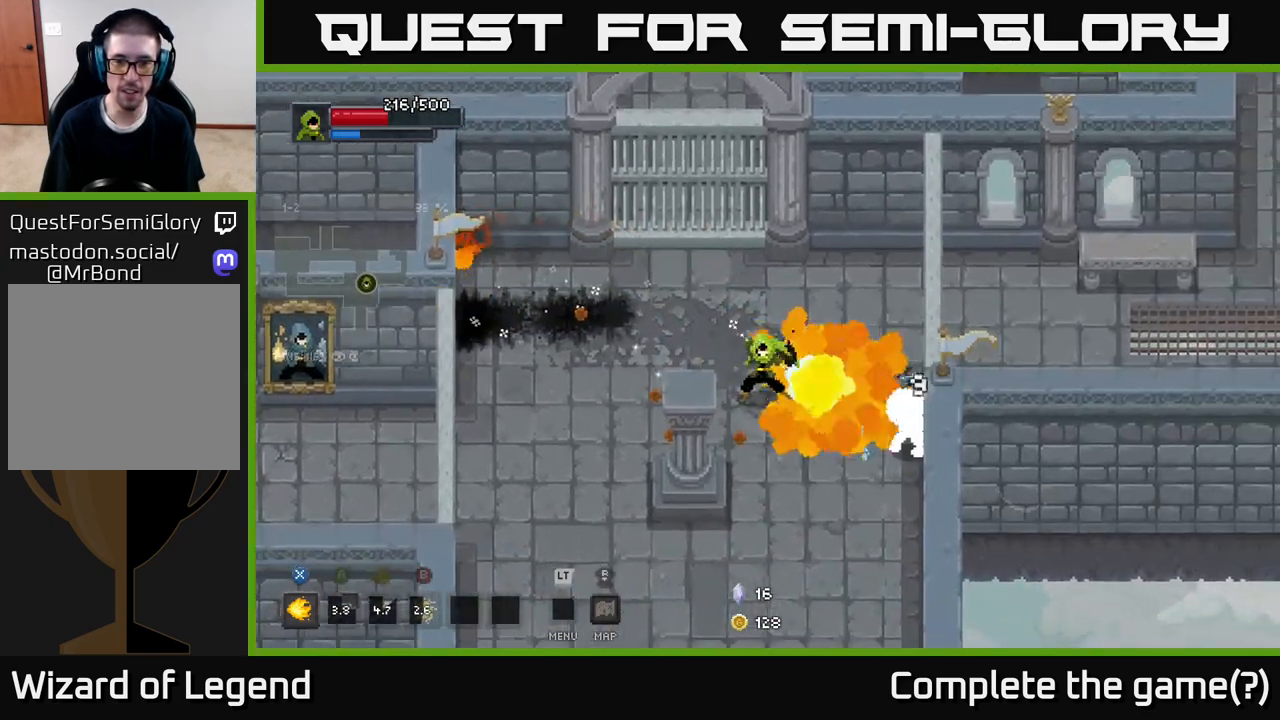
{"buttons": ["X"], "left_stick": "right", "right_stick": "center", "events": []}
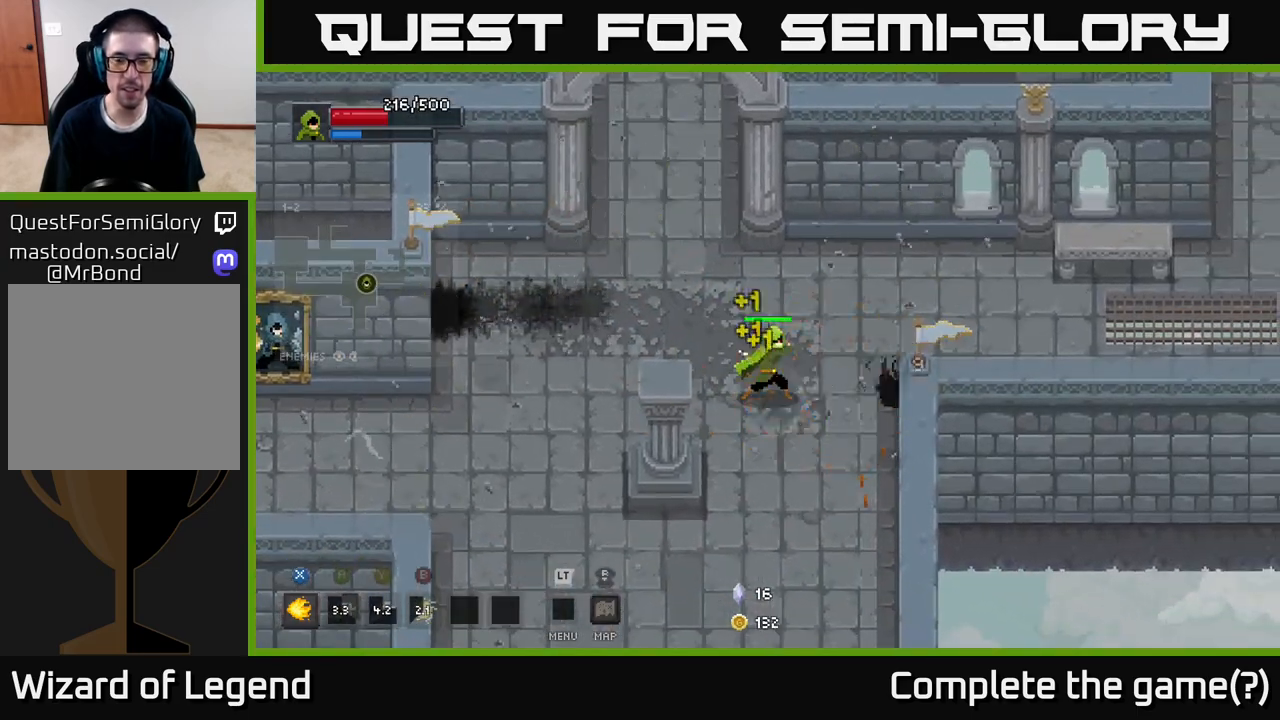
{"buttons": [], "left_stick": "down-left", "right_stick": "center", "events": [[250, "X", "up"], [267, "left_stick", "down"], [400, "left_stick", "down-left"]]}
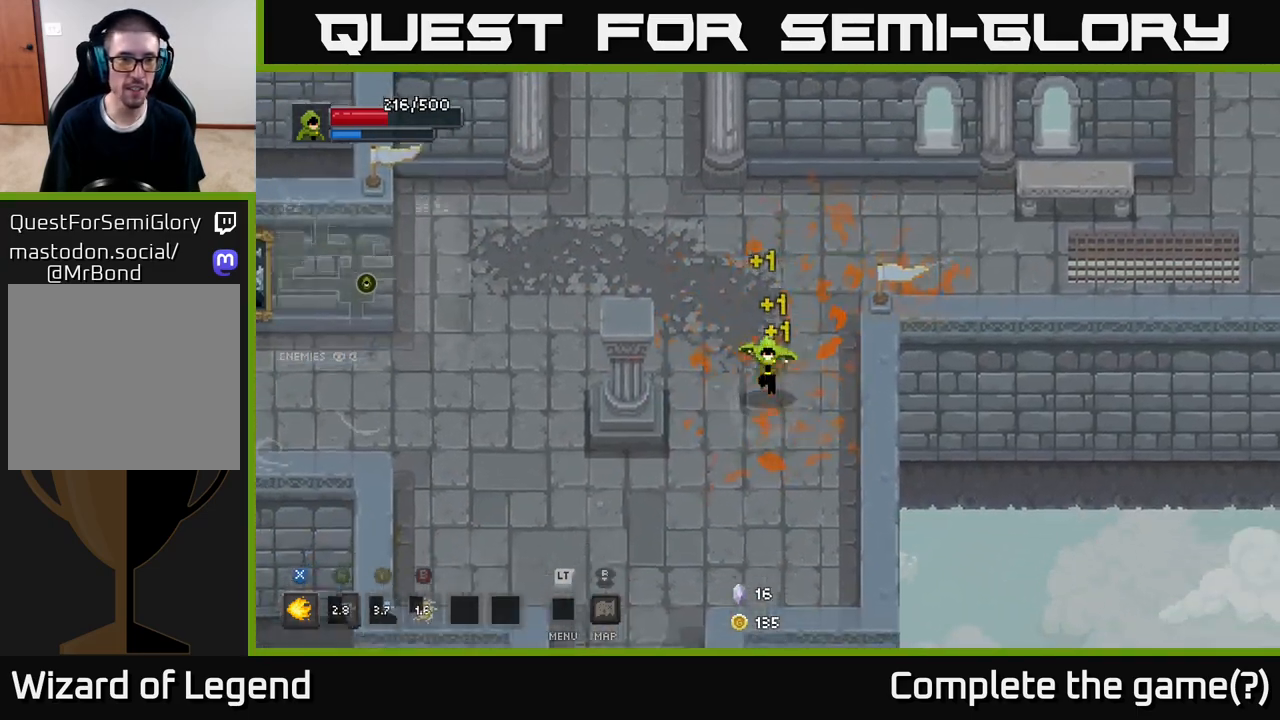
{"buttons": [], "left_stick": "down-left", "right_stick": "center", "events": []}
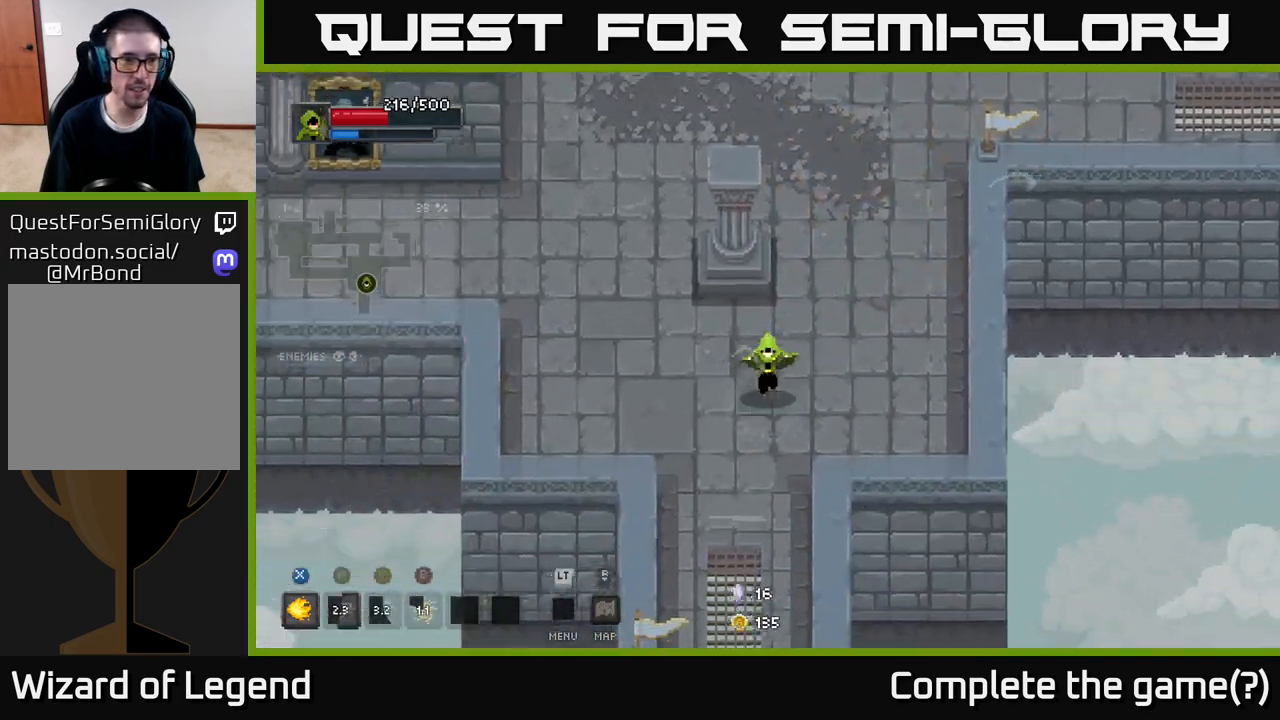
{"buttons": [], "left_stick": "down", "right_stick": "center", "events": [[183, "left_stick", "down"]]}
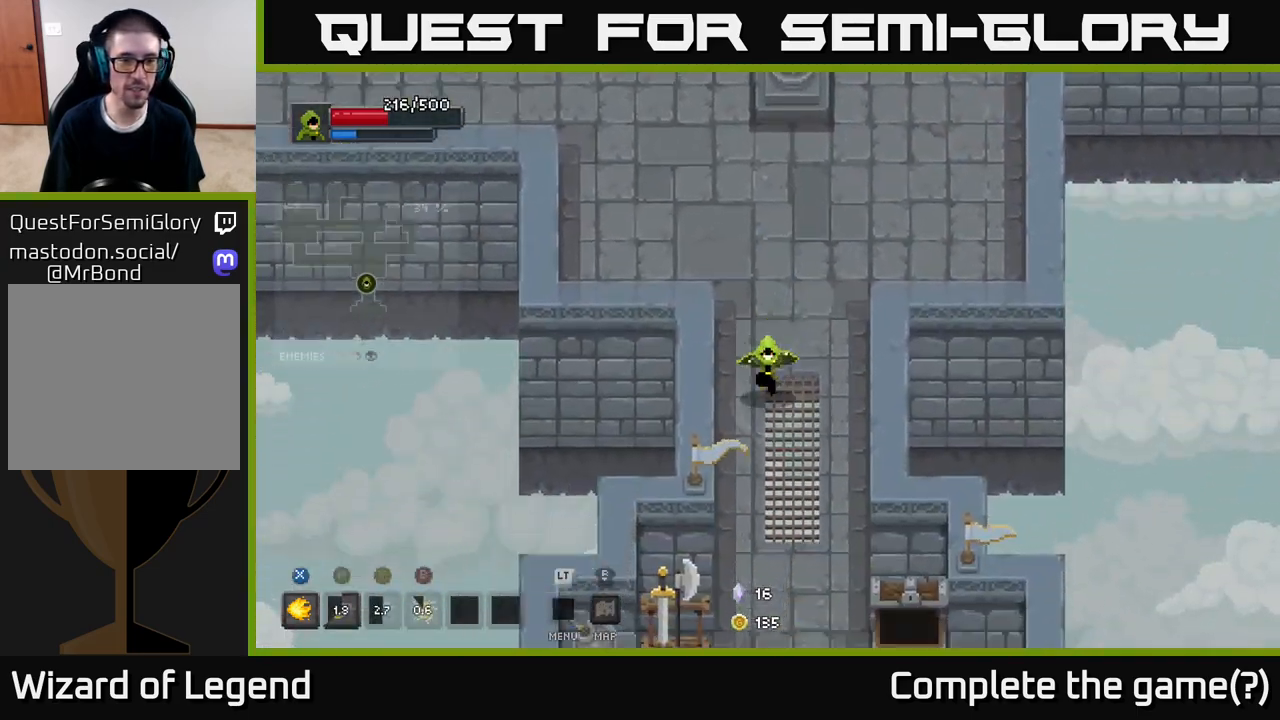
{"buttons": [], "left_stick": "down-left", "right_stick": "center", "events": [[383, "left_stick", "down-left"]]}
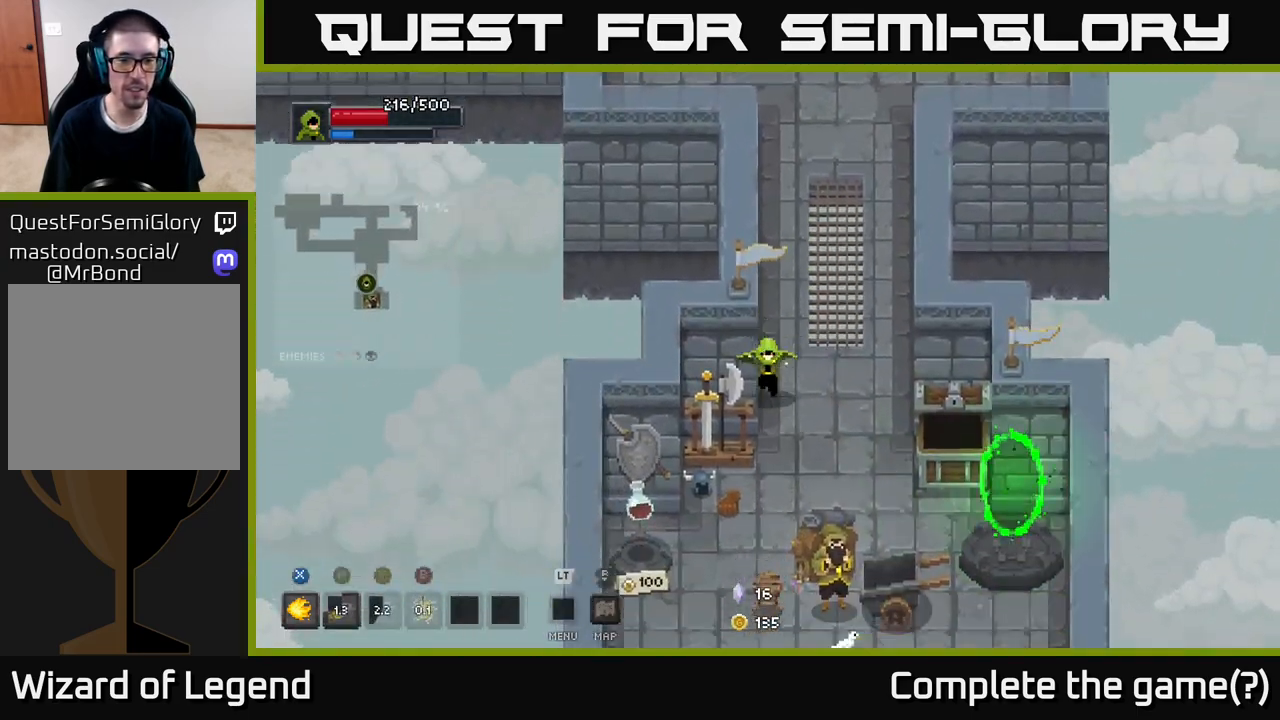
{"buttons": [], "left_stick": "down-left", "right_stick": "center", "events": []}
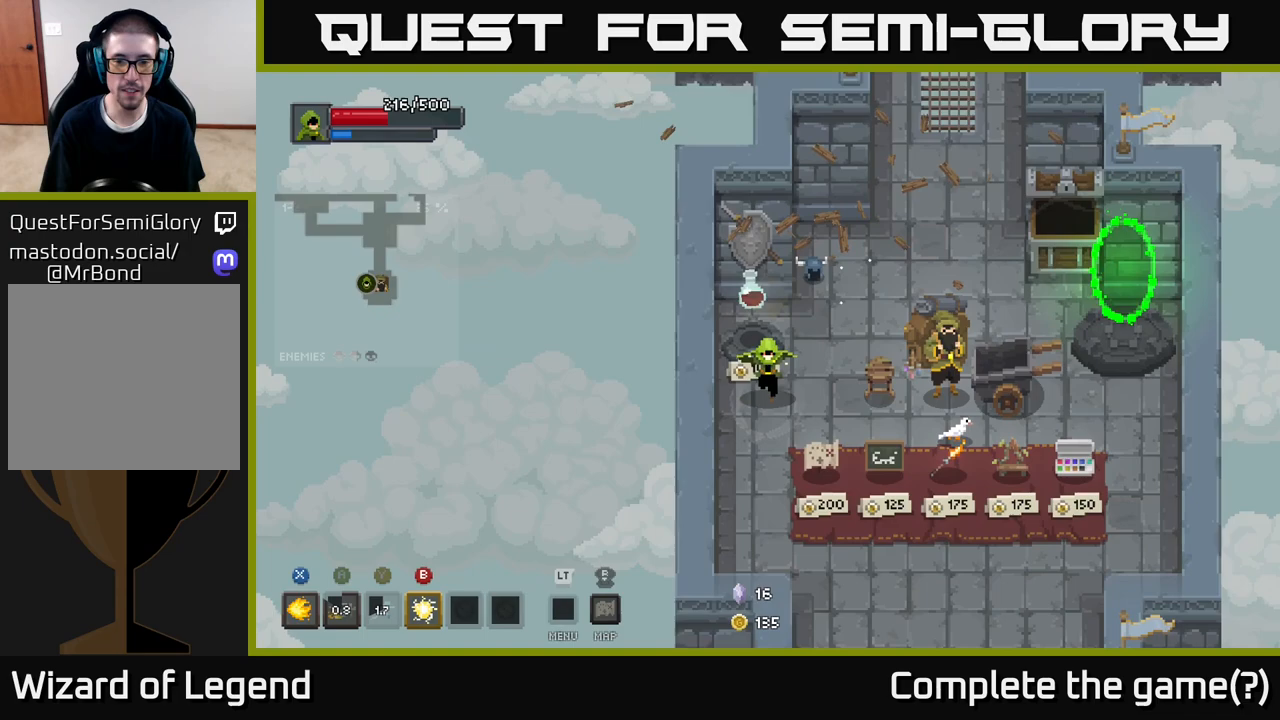
{"buttons": [], "left_stick": "center", "right_stick": "center", "events": [[17, "left_stick", "down"], [267, "left_stick", "center"]]}
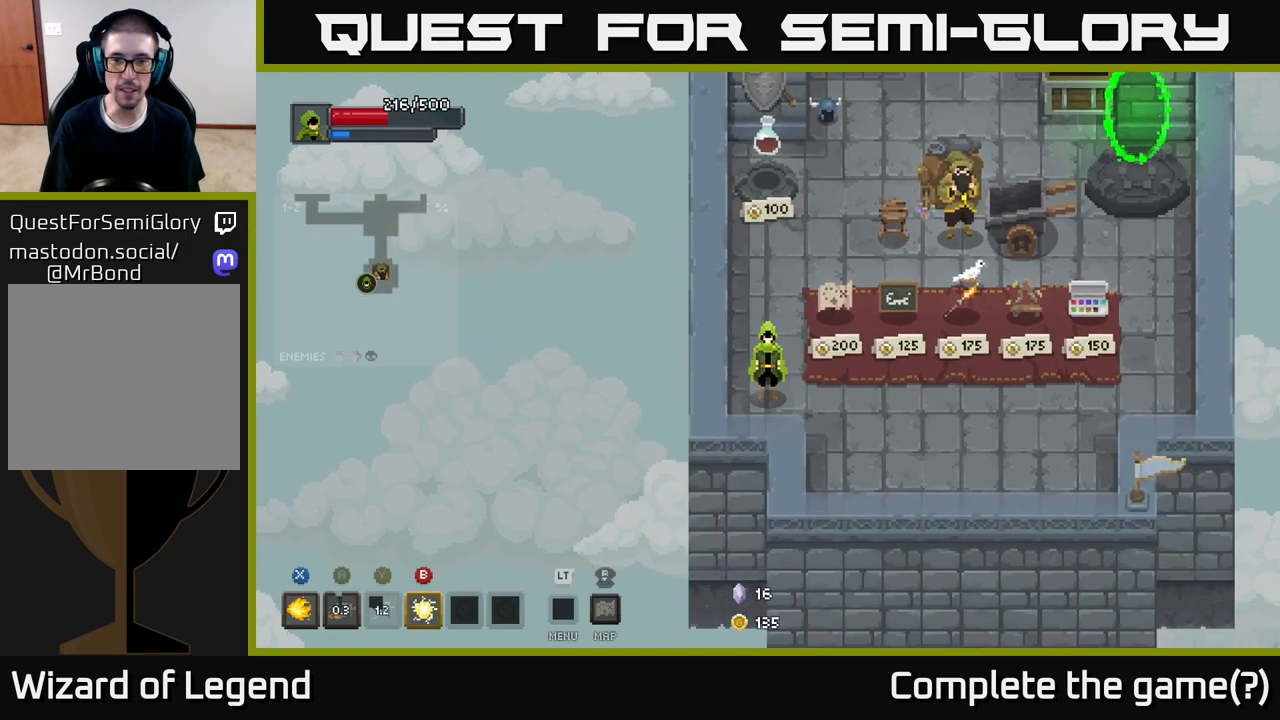
{"buttons": [], "left_stick": "center", "right_stick": "center", "events": [[150, "left_stick", "right"], [383, "left_stick", "center"]]}
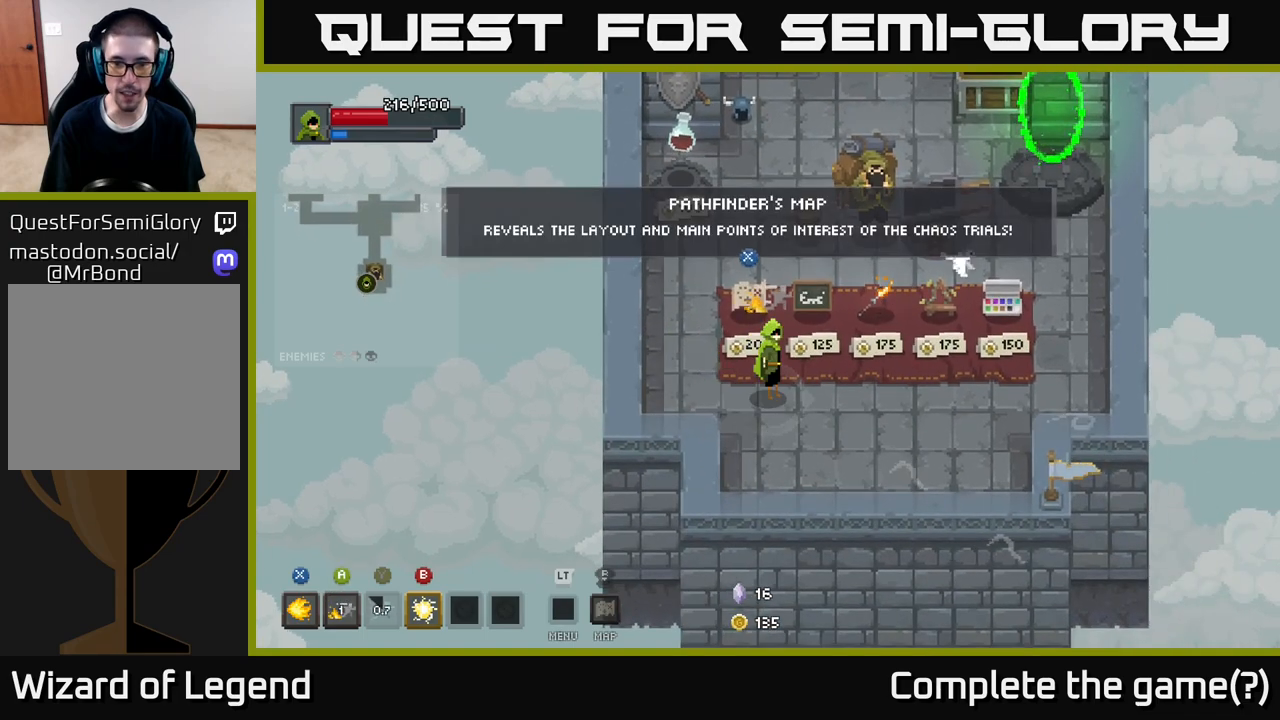
{"buttons": [], "left_stick": "center", "right_stick": "center", "events": []}
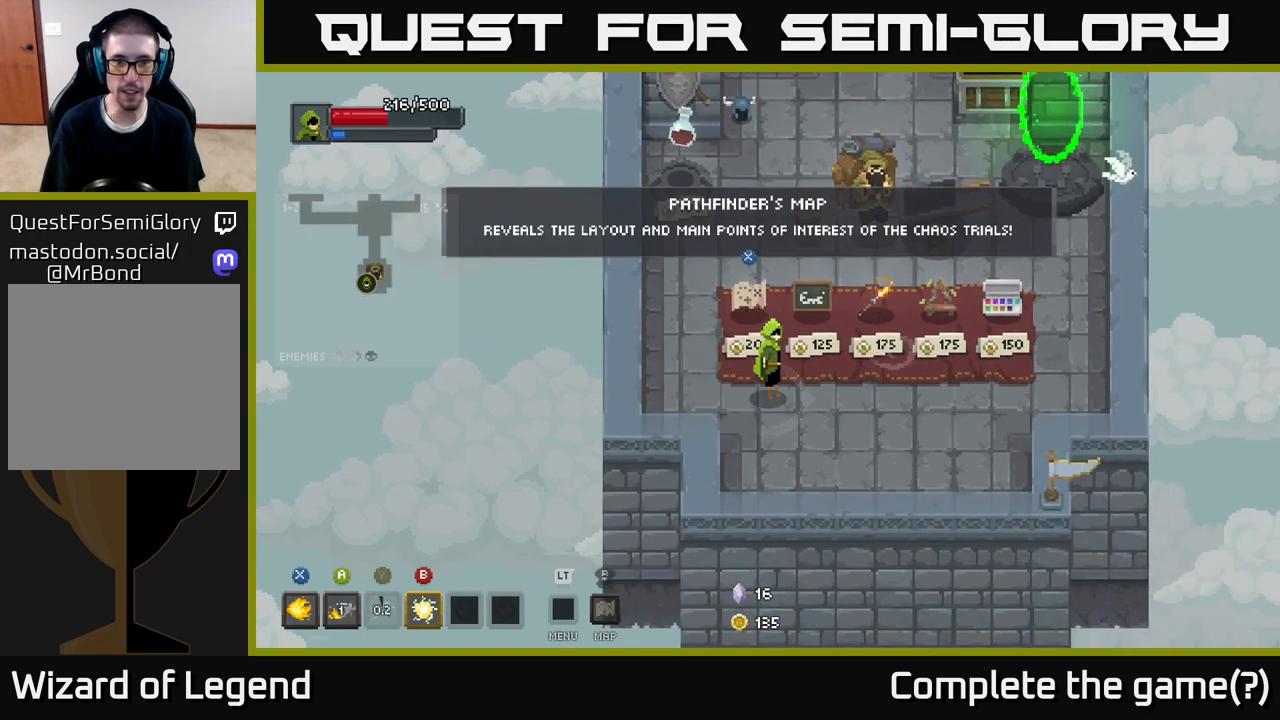
{"buttons": [], "left_stick": "center", "right_stick": "center", "events": []}
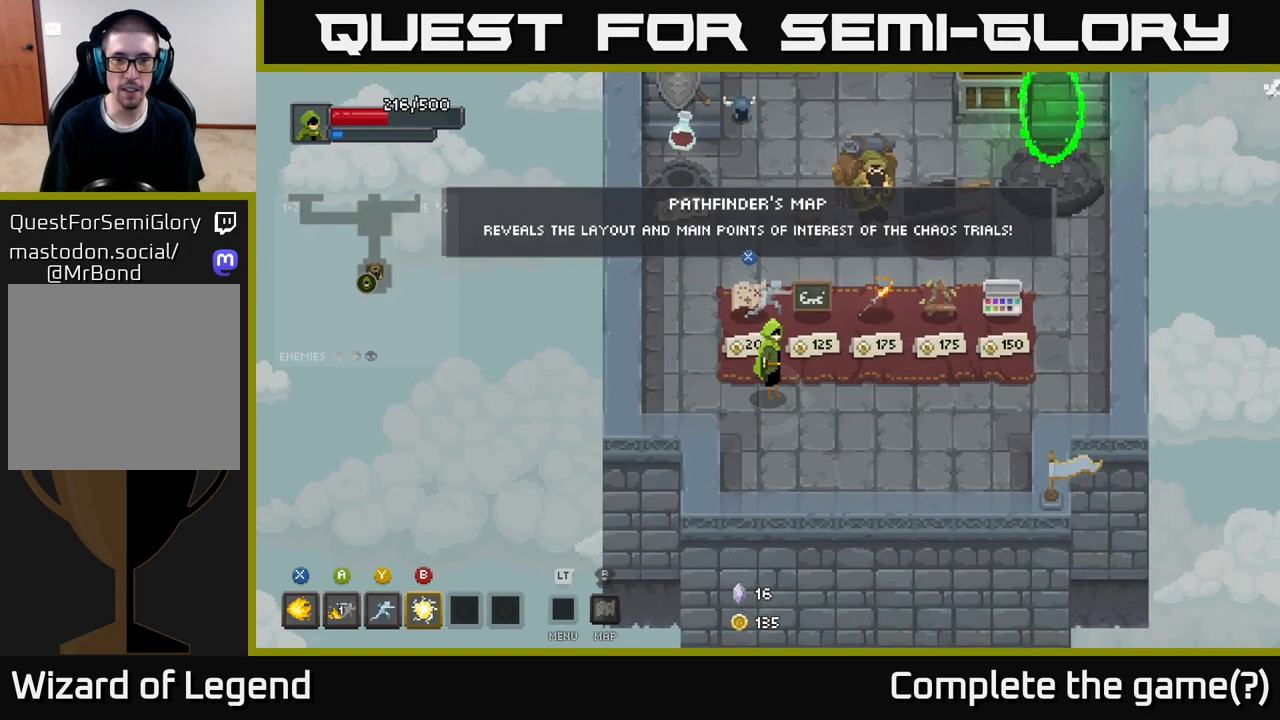
{"buttons": [], "left_stick": "center", "right_stick": "center", "events": []}
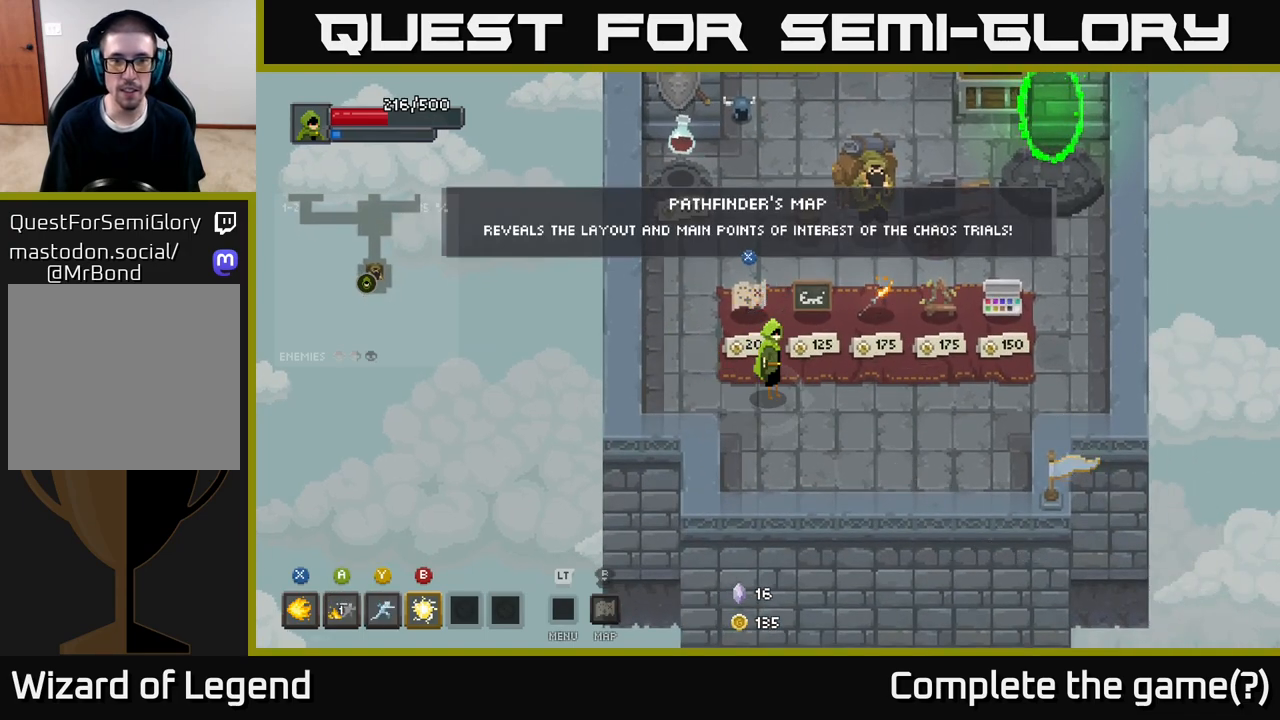
{"buttons": [], "left_stick": "center", "right_stick": "center", "events": []}
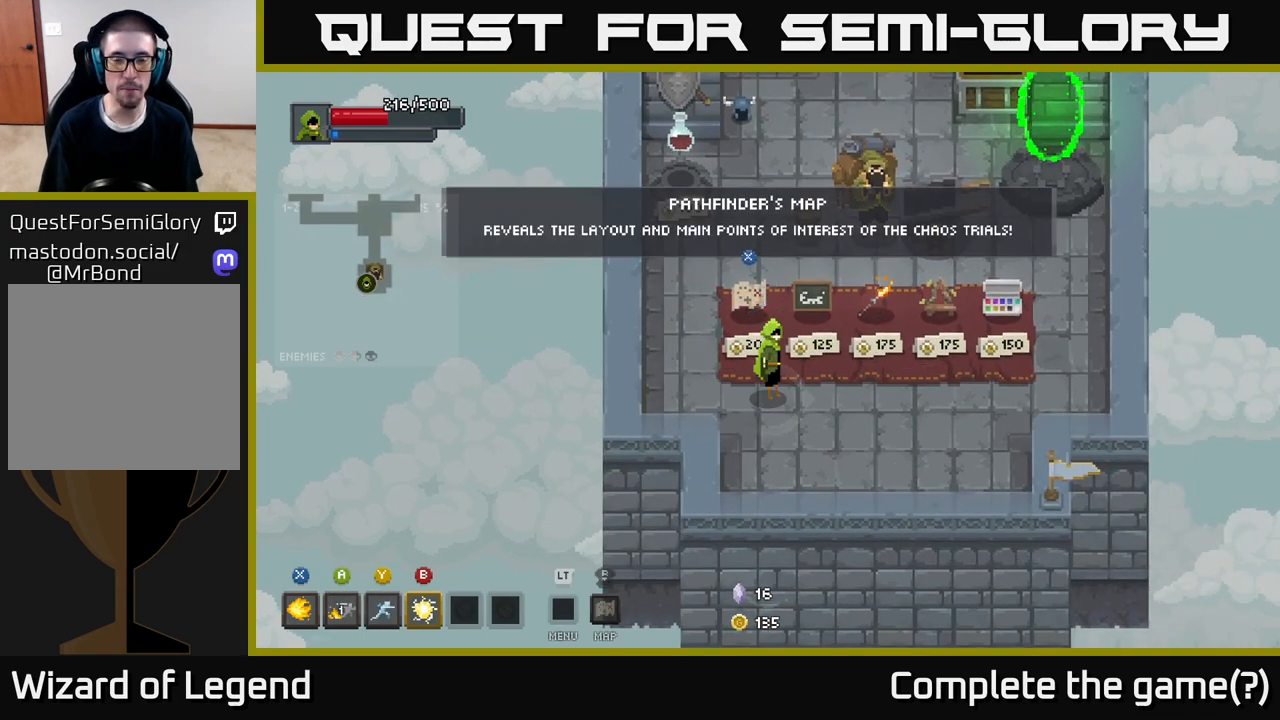
{"buttons": [], "left_stick": "center", "right_stick": "center", "events": []}
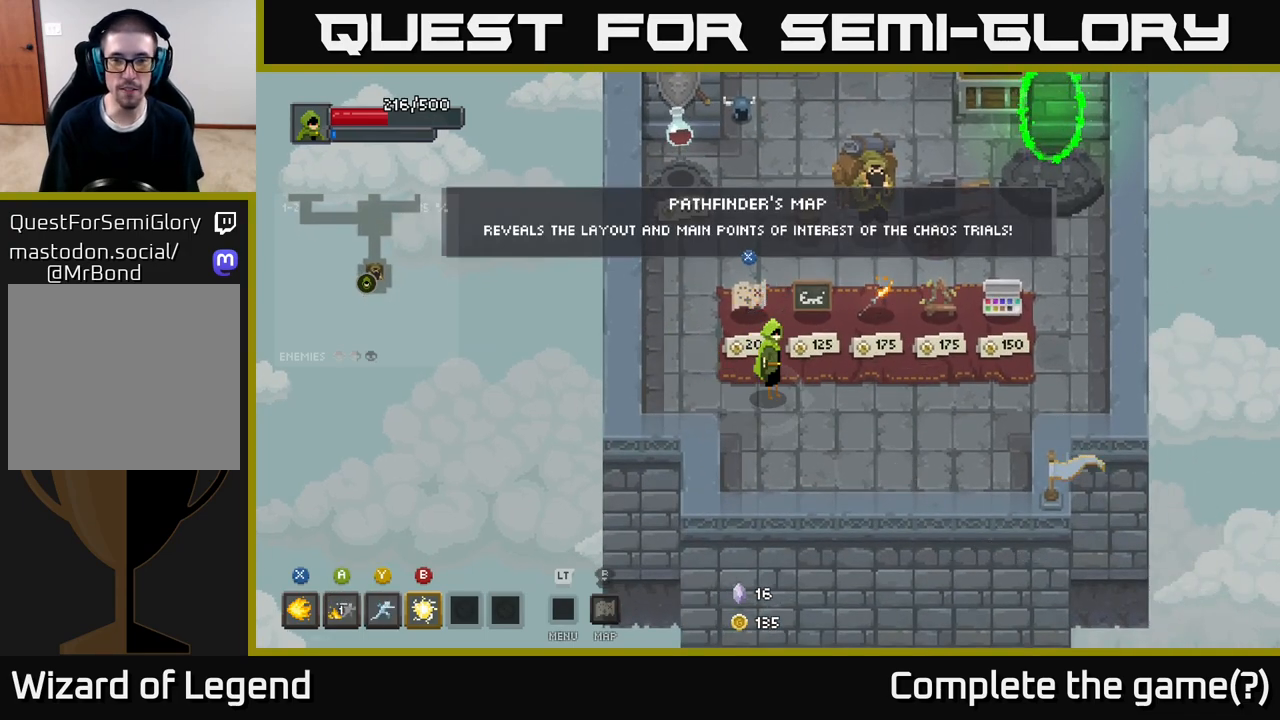
{"buttons": [], "left_stick": "center", "right_stick": "center", "events": []}
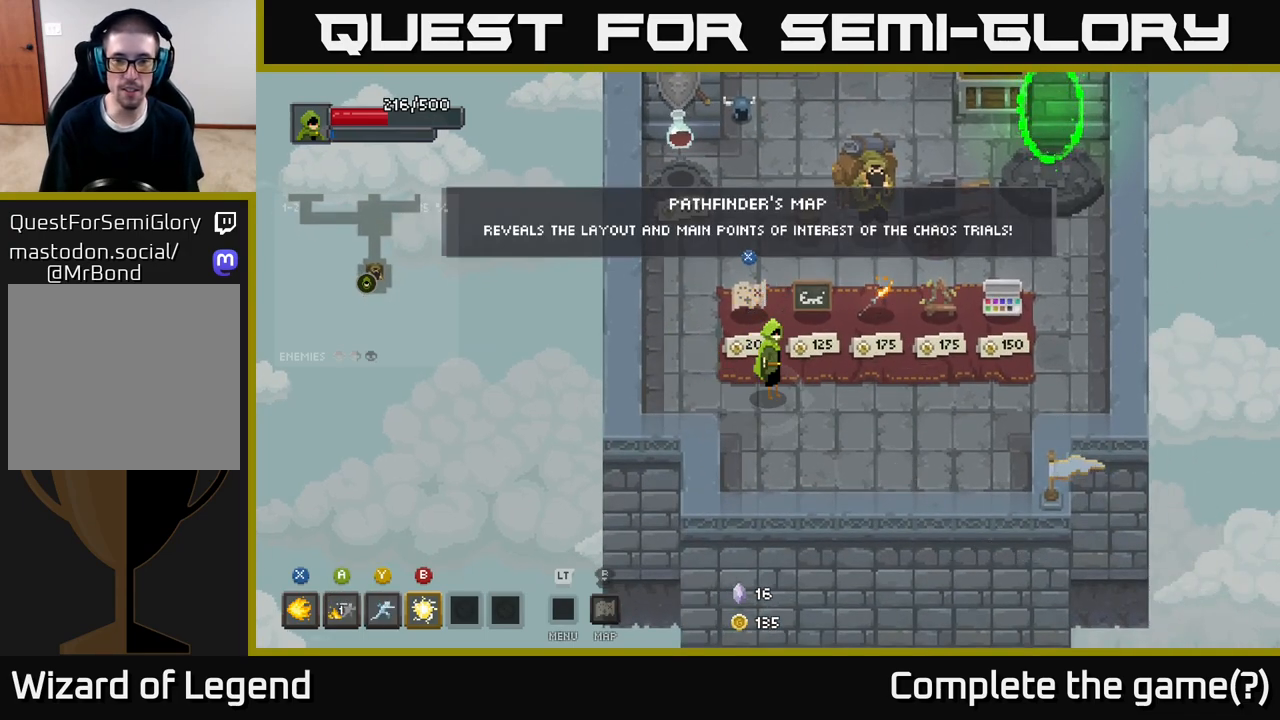
{"buttons": [], "left_stick": "center", "right_stick": "center", "events": [[317, "left_stick", "right"], [483, "left_stick", "center"]]}
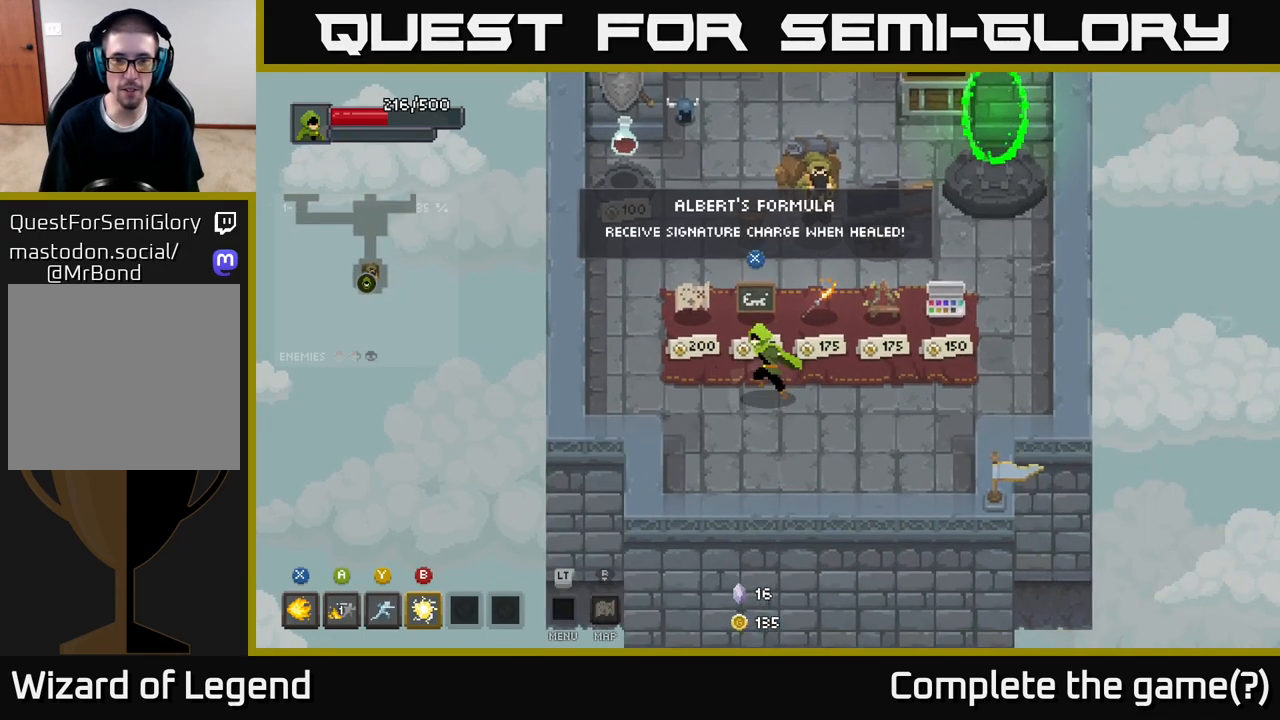
{"buttons": [], "left_stick": "center", "right_stick": "center", "events": [[17, "left_stick", "up-left"], [100, "left_stick", "center"]]}
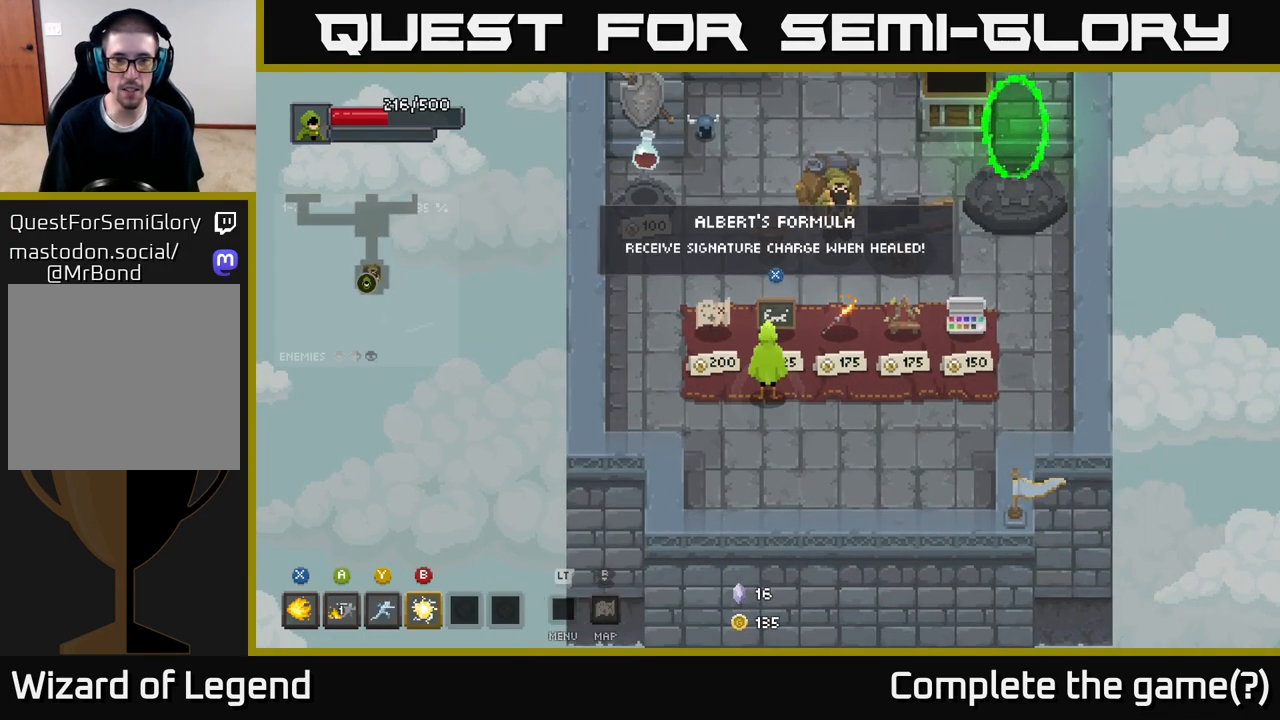
{"buttons": [], "left_stick": "center", "right_stick": "center", "events": []}
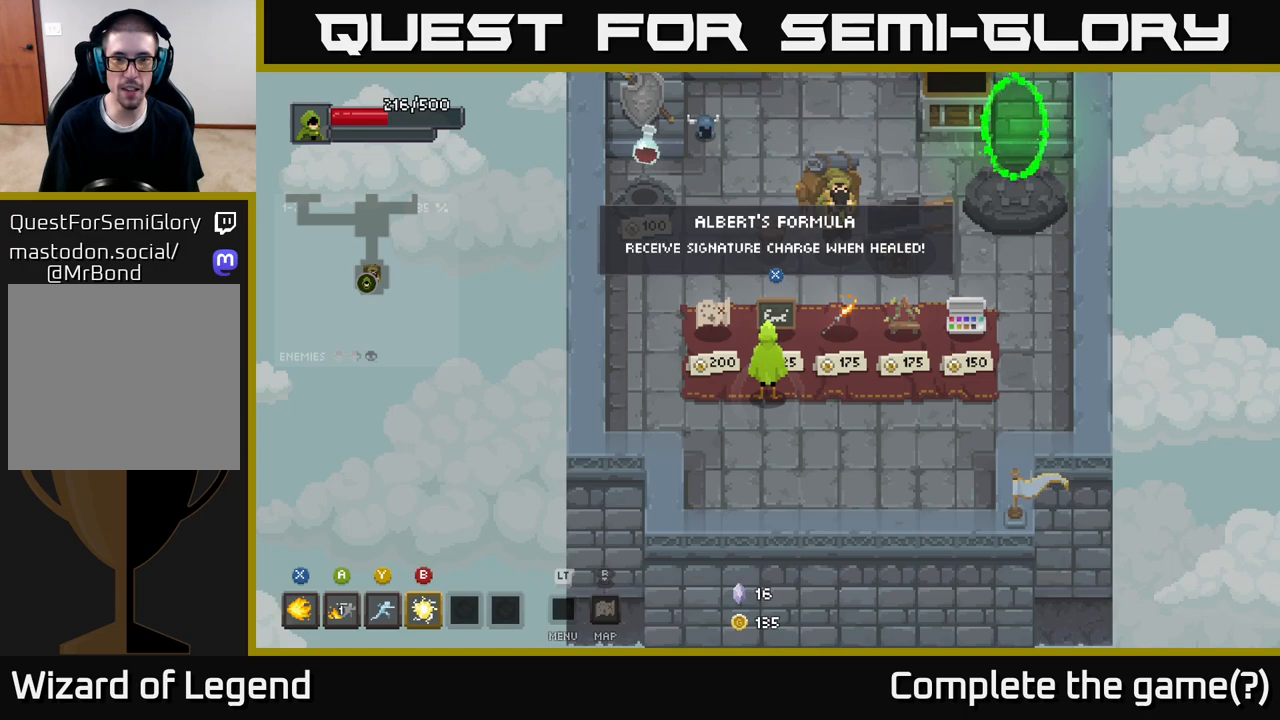
{"buttons": [], "left_stick": "center", "right_stick": "center", "events": []}
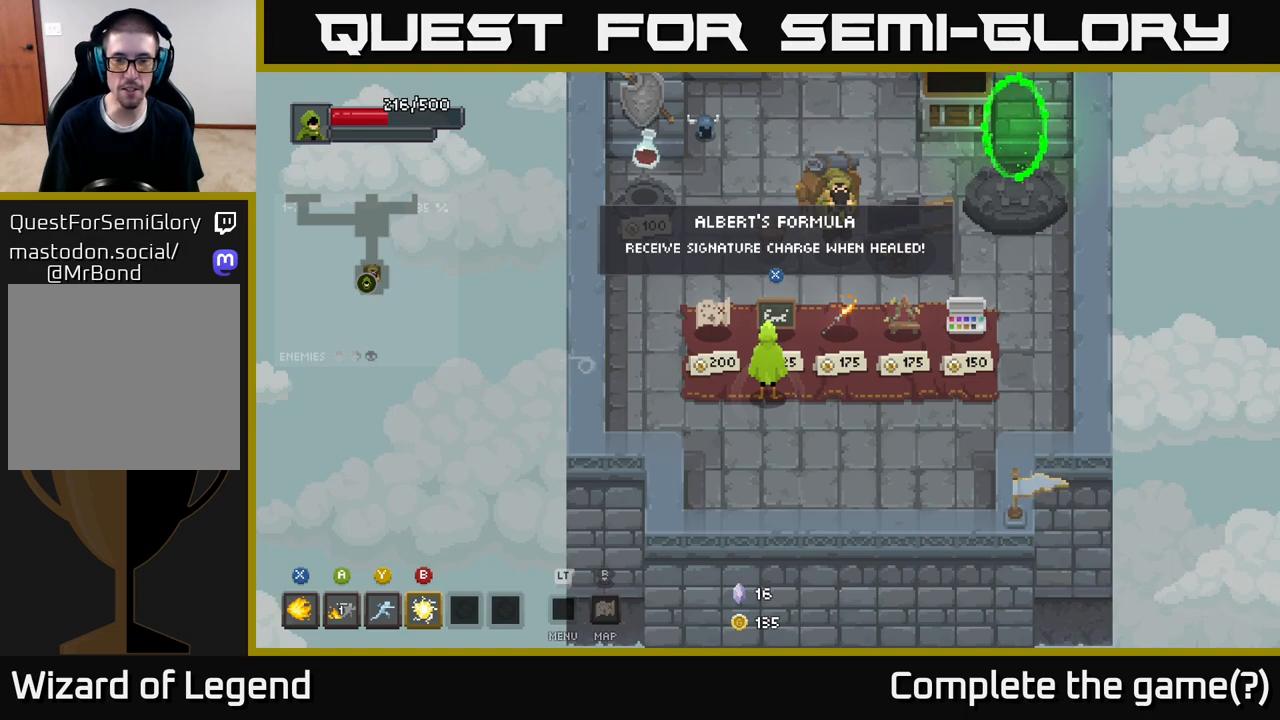
{"buttons": [], "left_stick": "center", "right_stick": "center", "events": [[283, "left_stick", "right"], [500, "left_stick", "center"]]}
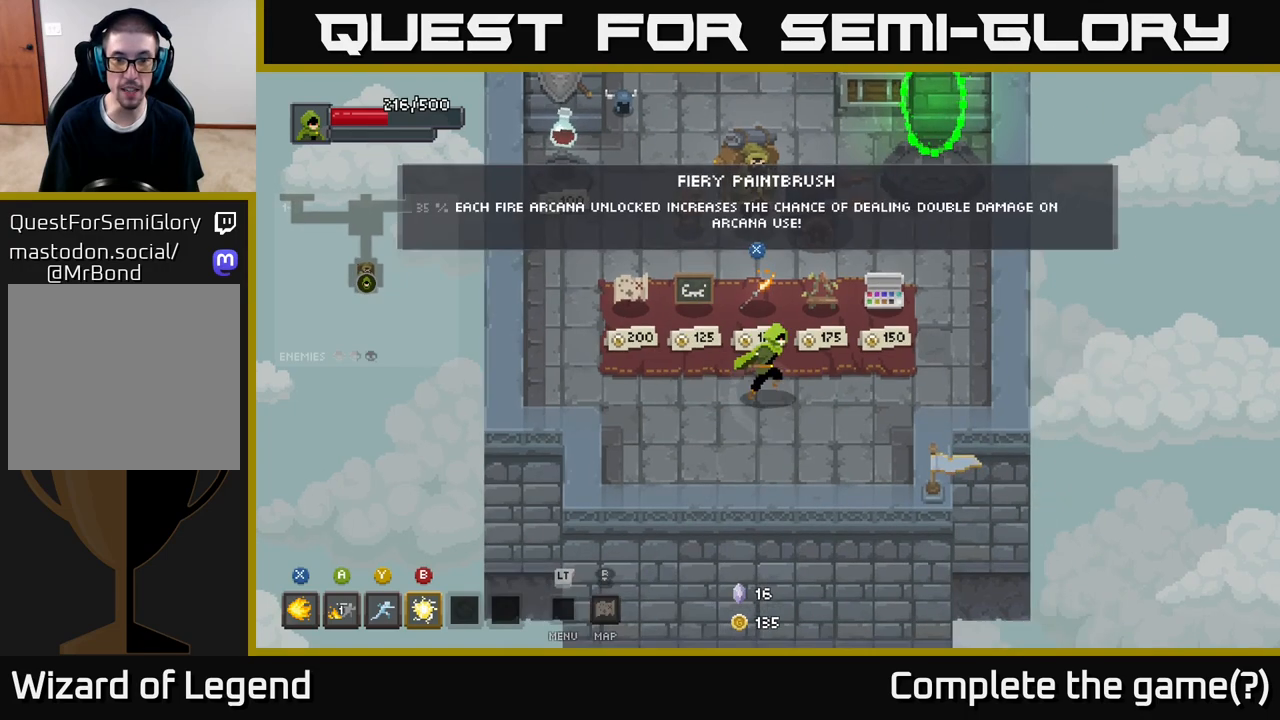
{"buttons": [], "left_stick": "center", "right_stick": "center", "events": [[33, "left_stick", "up-left"], [183, "left_stick", "center"]]}
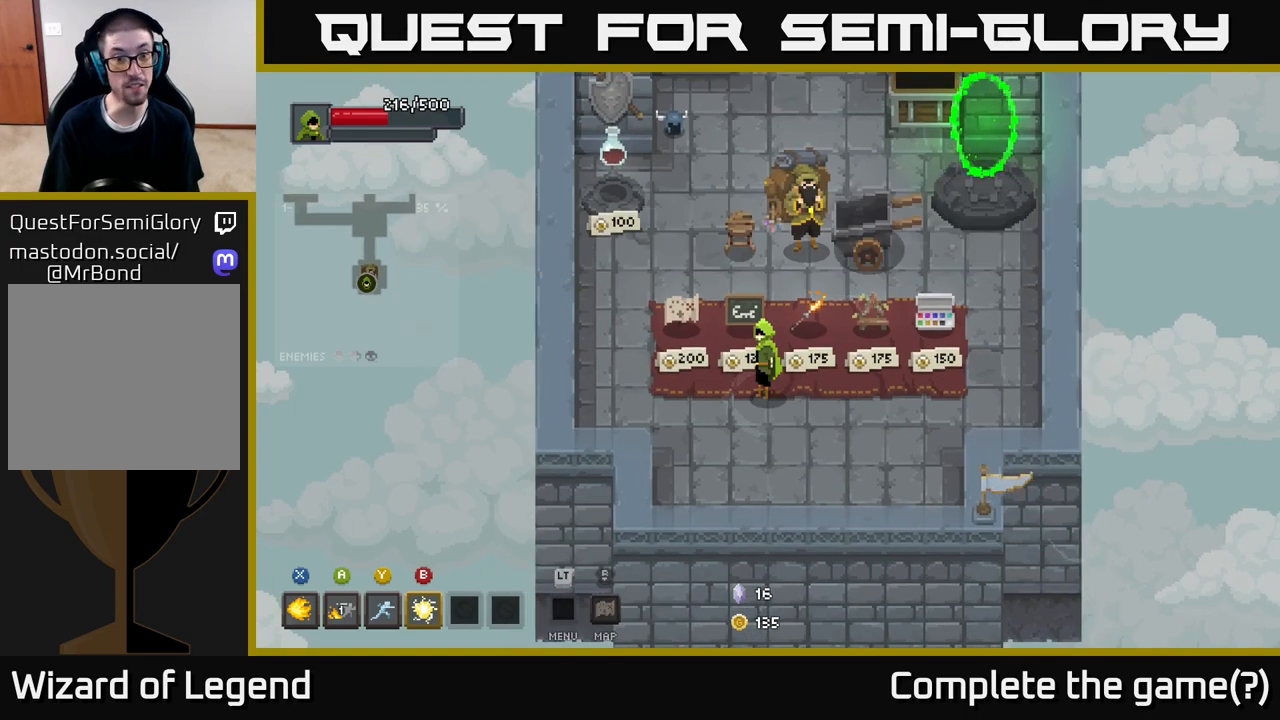
{"buttons": [], "left_stick": "center", "right_stick": "center", "events": [[333, "left_stick", "left"], [467, "left_stick", "center"]]}